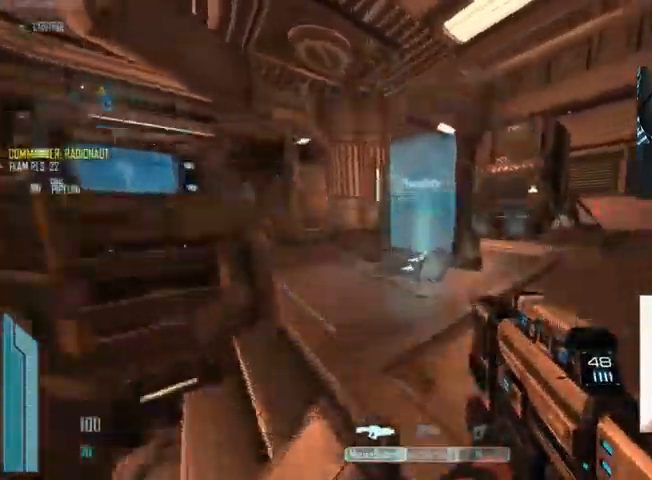
Gameplay with keyboard and mouse; each line is a JSON object with the keys and mouse buttons held at the frame after it. "events" lists presses ("down") and releases ("up") of "1", "2", "3", "4", "5", "a", "alt", "c", "ctrl", "d", "e", "f", "q", "r", "s", "shift", "space", "tab", "v", "w", "x", "z", "mouse_left", "mouse_middle", "mouse_right", "mouse_wheel_up" and "mouse_wheel_down" between this image and that frame as [ms after this image, input, new state], when the widget could be followed in between. "mouse_left", "mouse_middle", "mouse_right", "mouse_wheel_up", "mouse_wheel_down" = the "left", "middle", "right", "wheel_up", "wheel_down" buttons of the "mouse" list. No other keys are recorded. Not read: mouse_move.
{"keys": ["c", "shift", "w"], "mouse": [], "events": [[133, "space", "up"], [166, "c", "down"], [233, "shift", "down"], [300, "a", "down"], [400, "a", "up"]]}
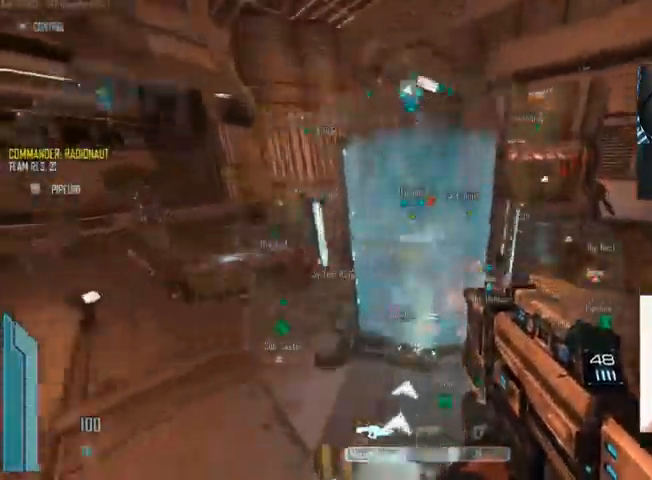
{"keys": ["space", "w"], "mouse": [], "events": [[366, "c", "up"], [400, "shift", "up"], [433, "space", "down"]]}
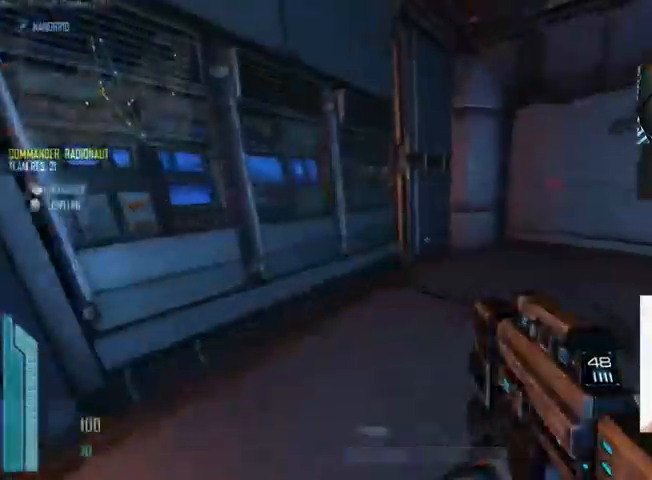
{"keys": ["a"], "mouse": ["left"], "events": [[33, "d", "down"], [33, "w", "up"], [133, "space", "up"], [266, "s", "down"], [333, "mouse_left", "down"], [366, "a", "down"], [366, "d", "up"], [433, "s", "up"]]}
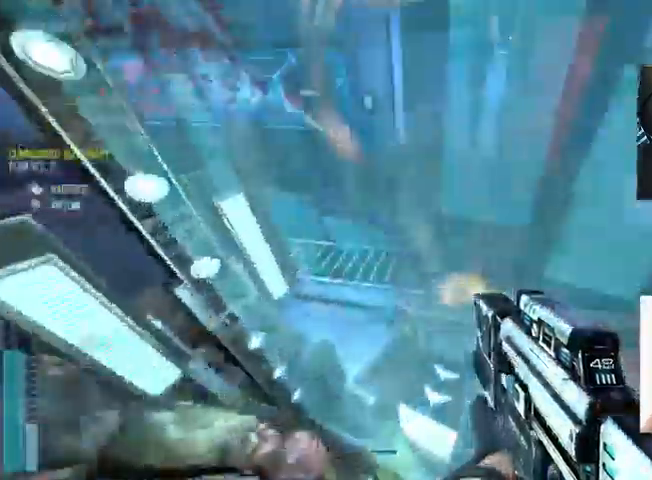
{"keys": ["a"], "mouse": ["left"], "events": []}